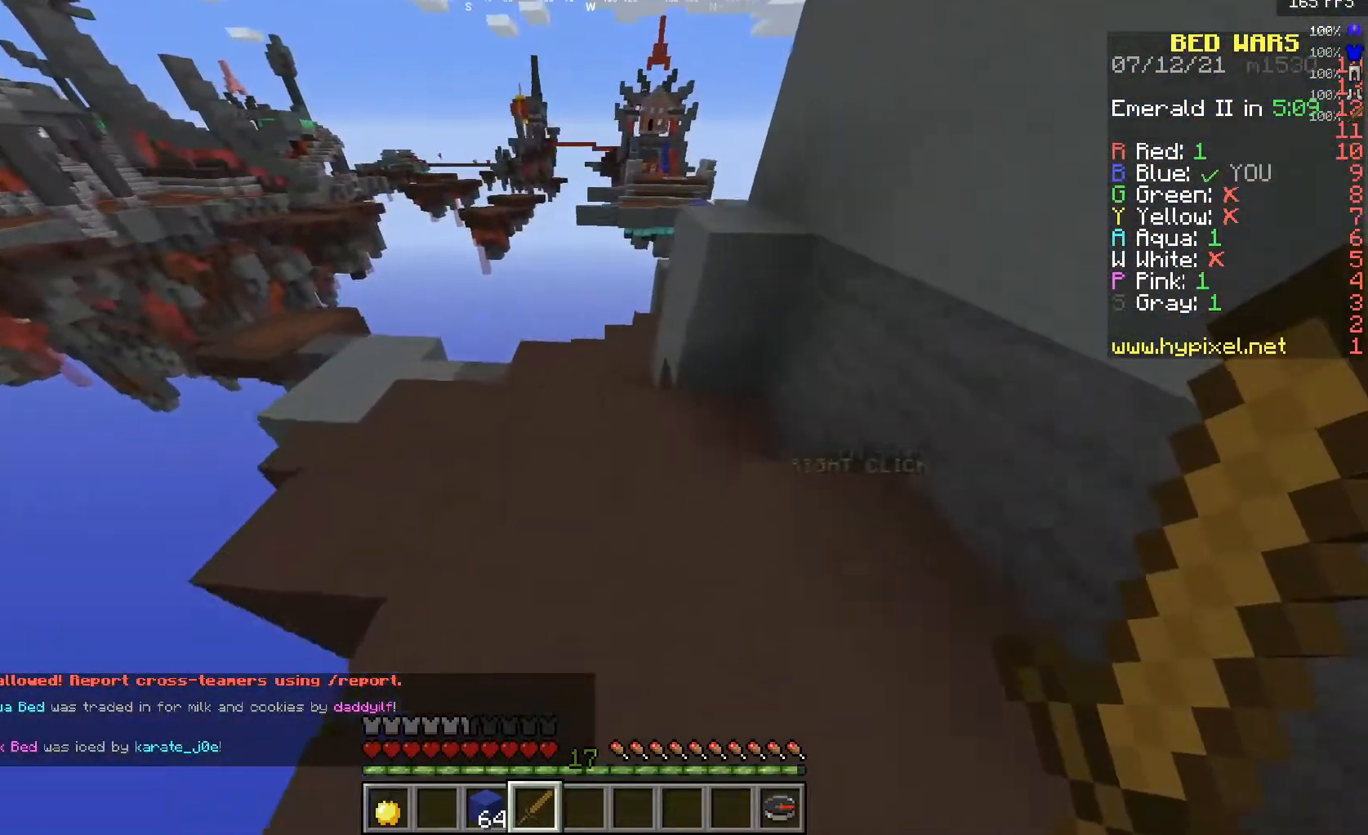
Gameplay with keyboard and mouse; each line is a JSON object with the keys and mouse buttons held at the frame after it. "events" lists presses ("down") and releases ("up") of "a", "d", "s", "w", "mouse_left" and "mouse_right" between this image and that frame as [ms after this image, input, new state], when the widget could be followed in between. "mouse_left", "mouse_right" = the "left", "right" buttons of the "mouse" list. No other keys are recorded. Fast repeated clicks can show as one long hold. Mouse movement is not recorded.
{"keys": ["w"], "mouse": [], "events": []}
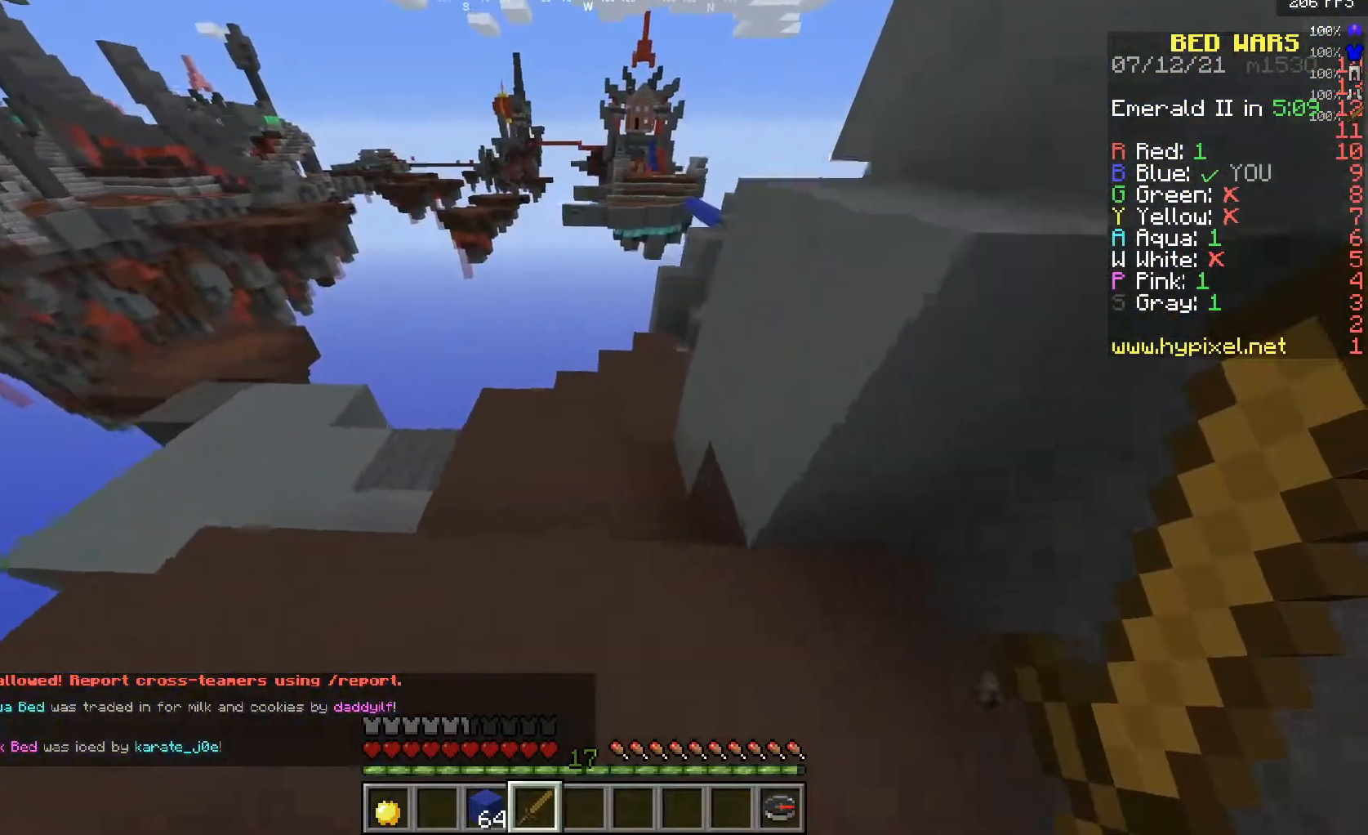
{"keys": ["d", "w"], "mouse": [], "events": [[500, "d", "down"]]}
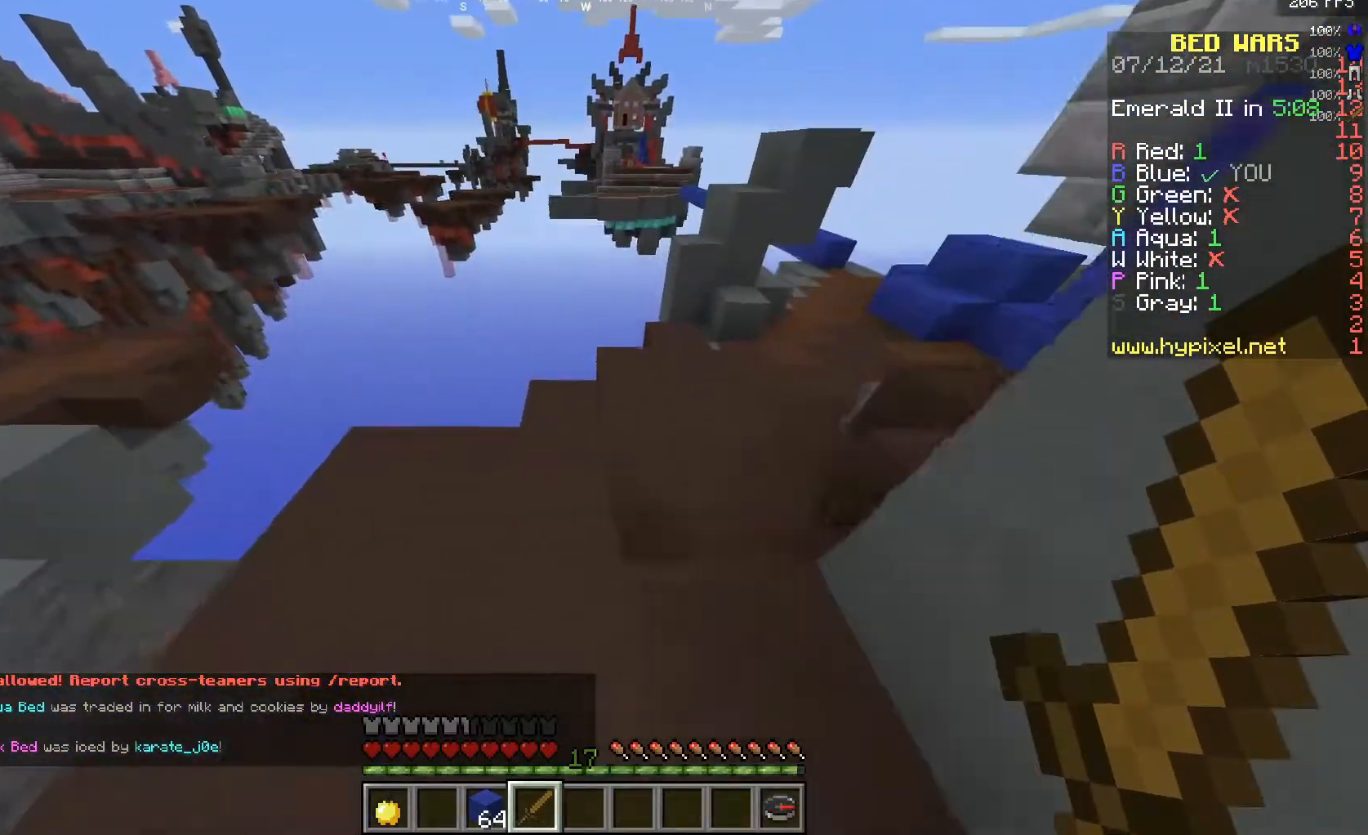
{"keys": ["d", "w"], "mouse": [], "events": []}
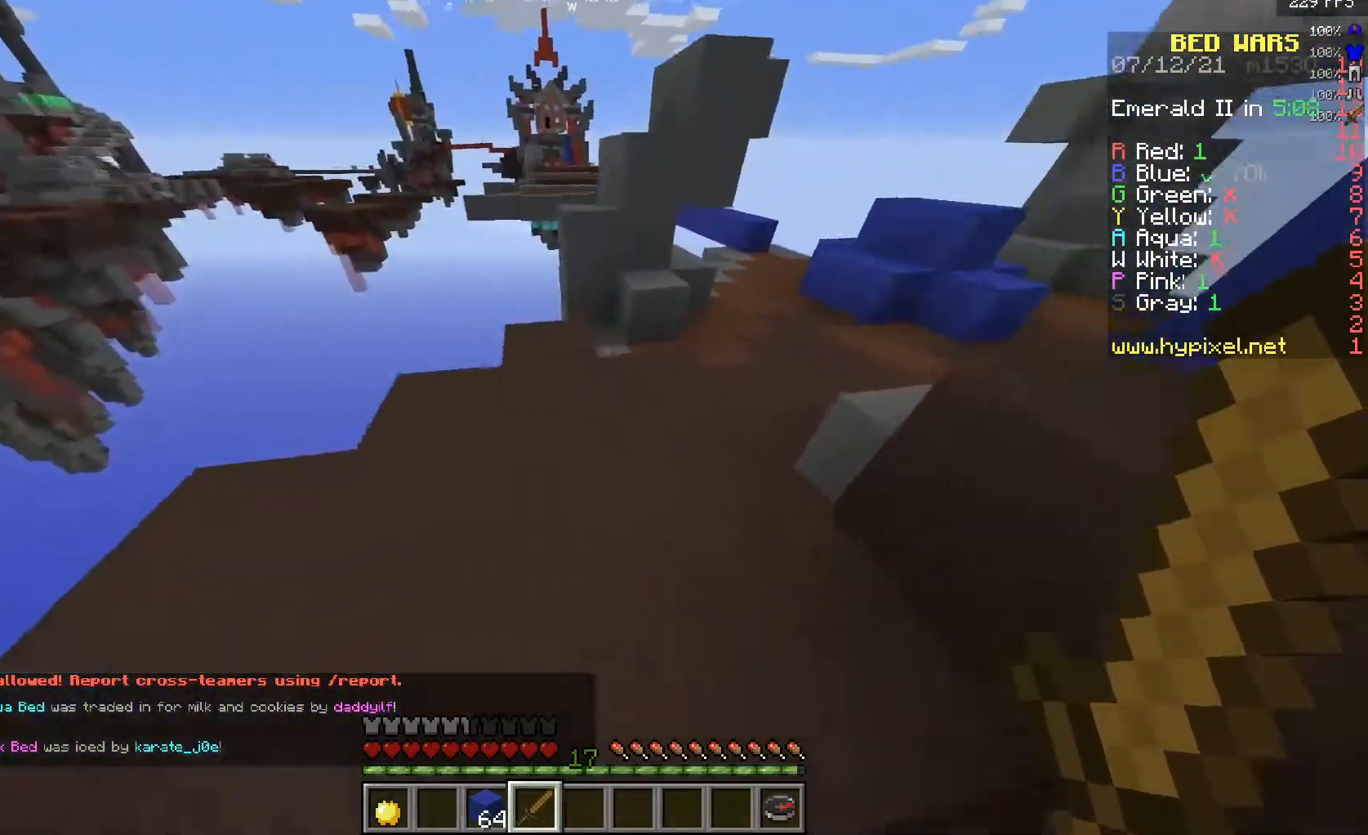
{"keys": ["d", "w"], "mouse": [], "events": [[167, "d", "up"], [500, "d", "down"]]}
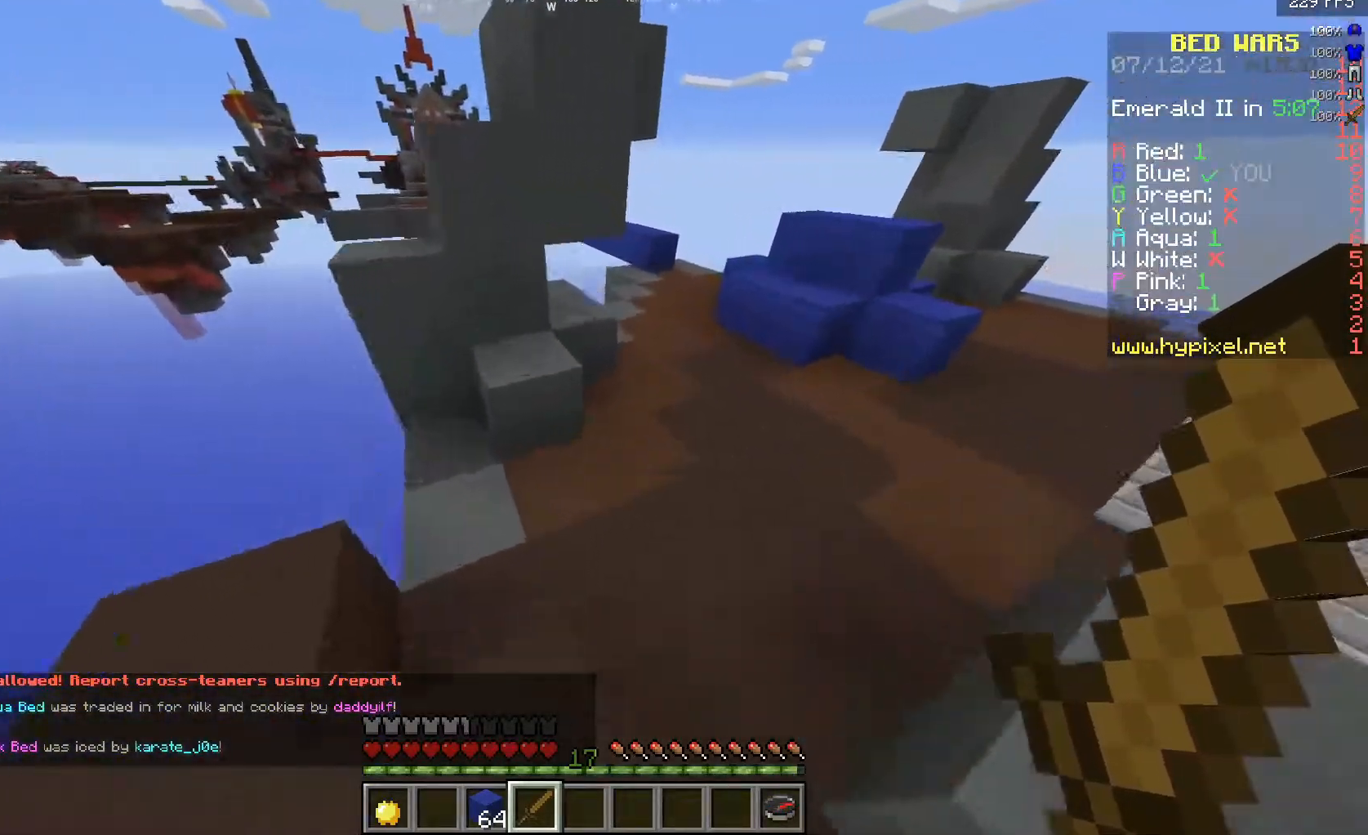
{"keys": ["d", "w"], "mouse": [], "events": []}
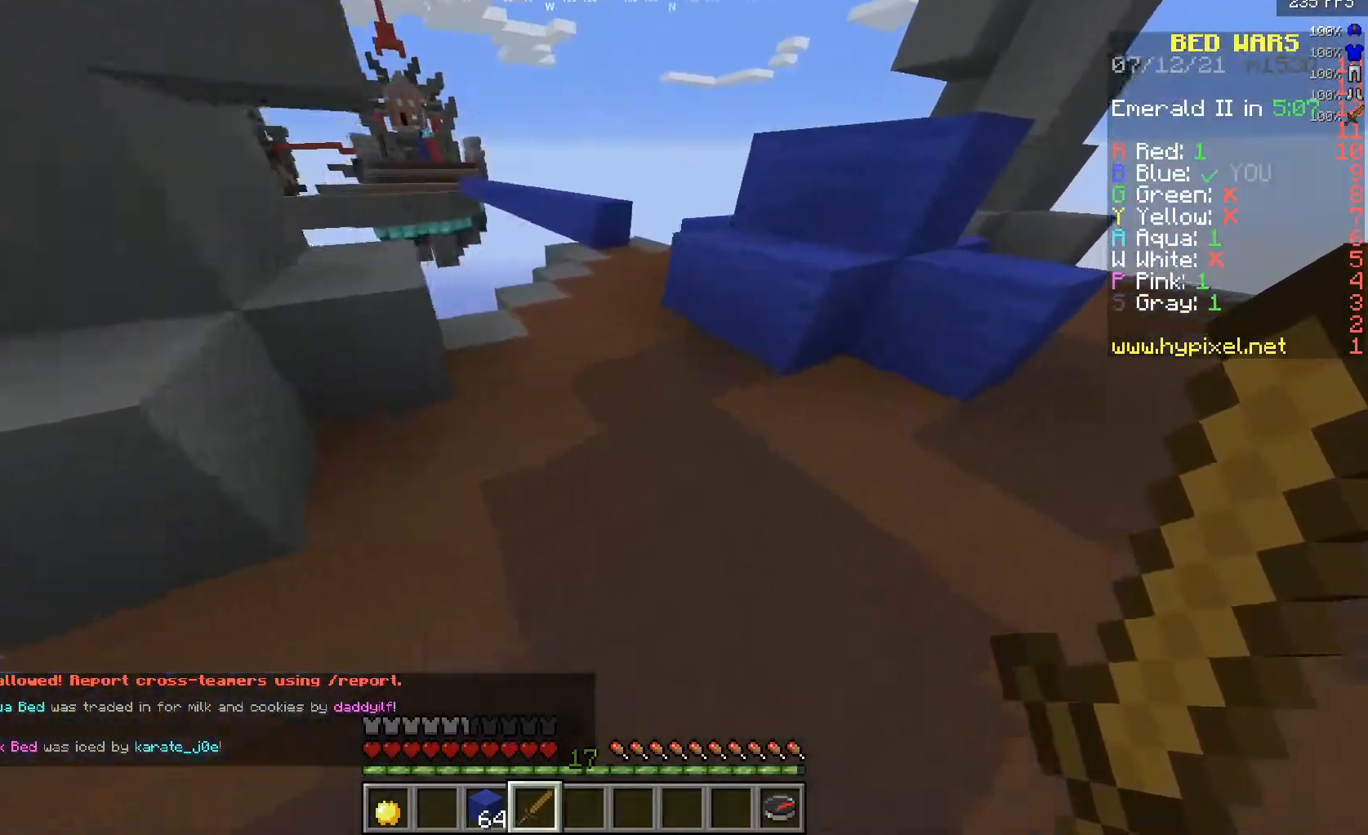
{"keys": [], "mouse": [], "events": [[333, "d", "up"], [367, "w", "up"]]}
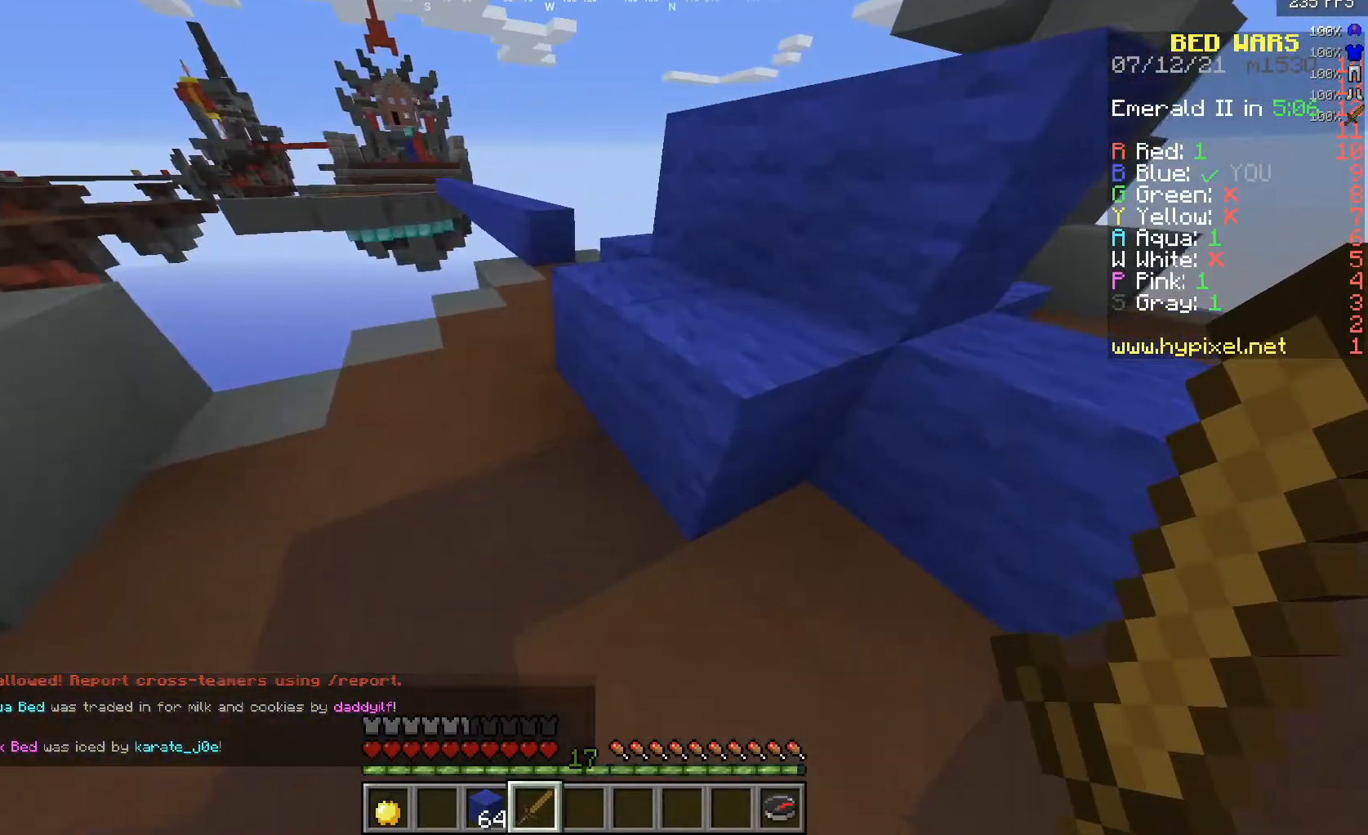
{"keys": [], "mouse": [], "events": []}
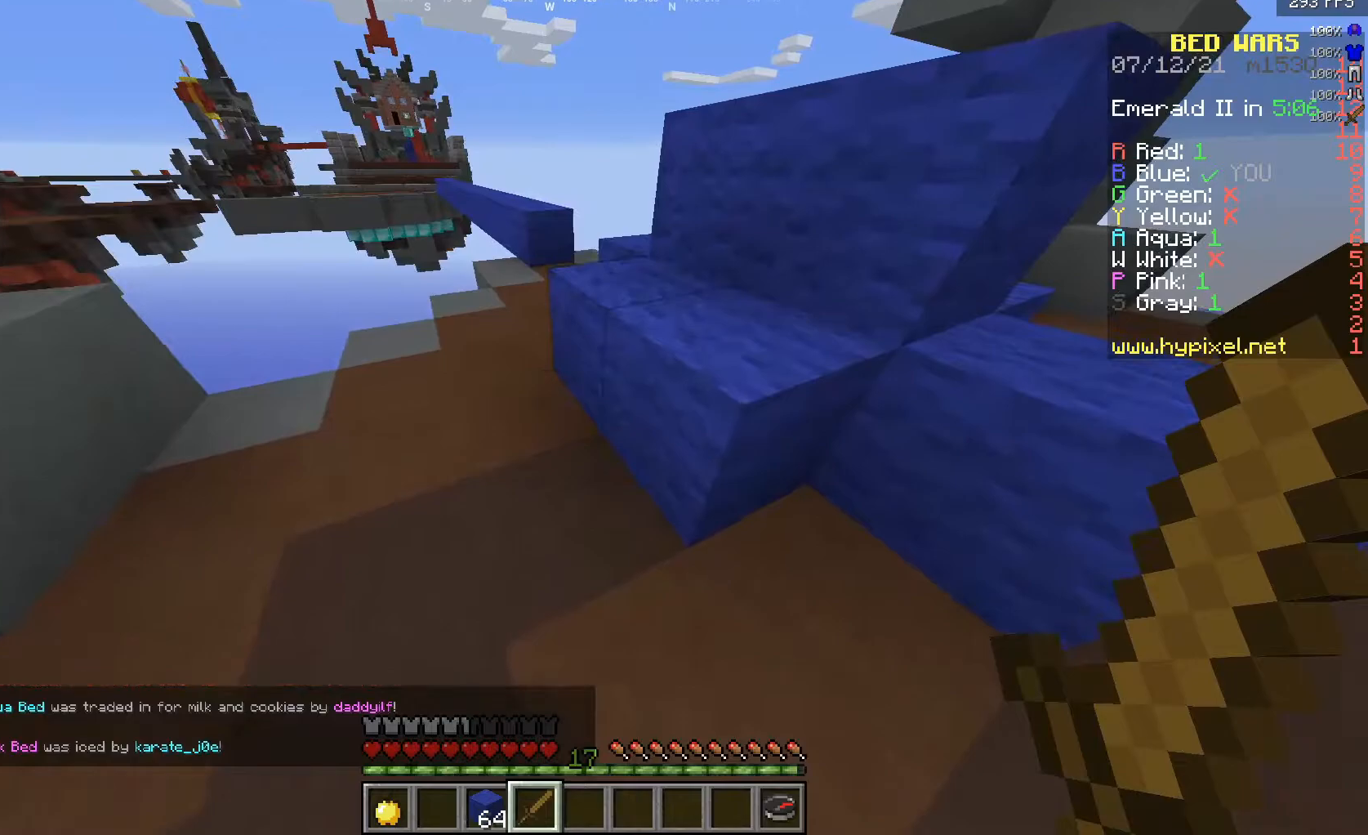
{"keys": [], "mouse": [], "events": []}
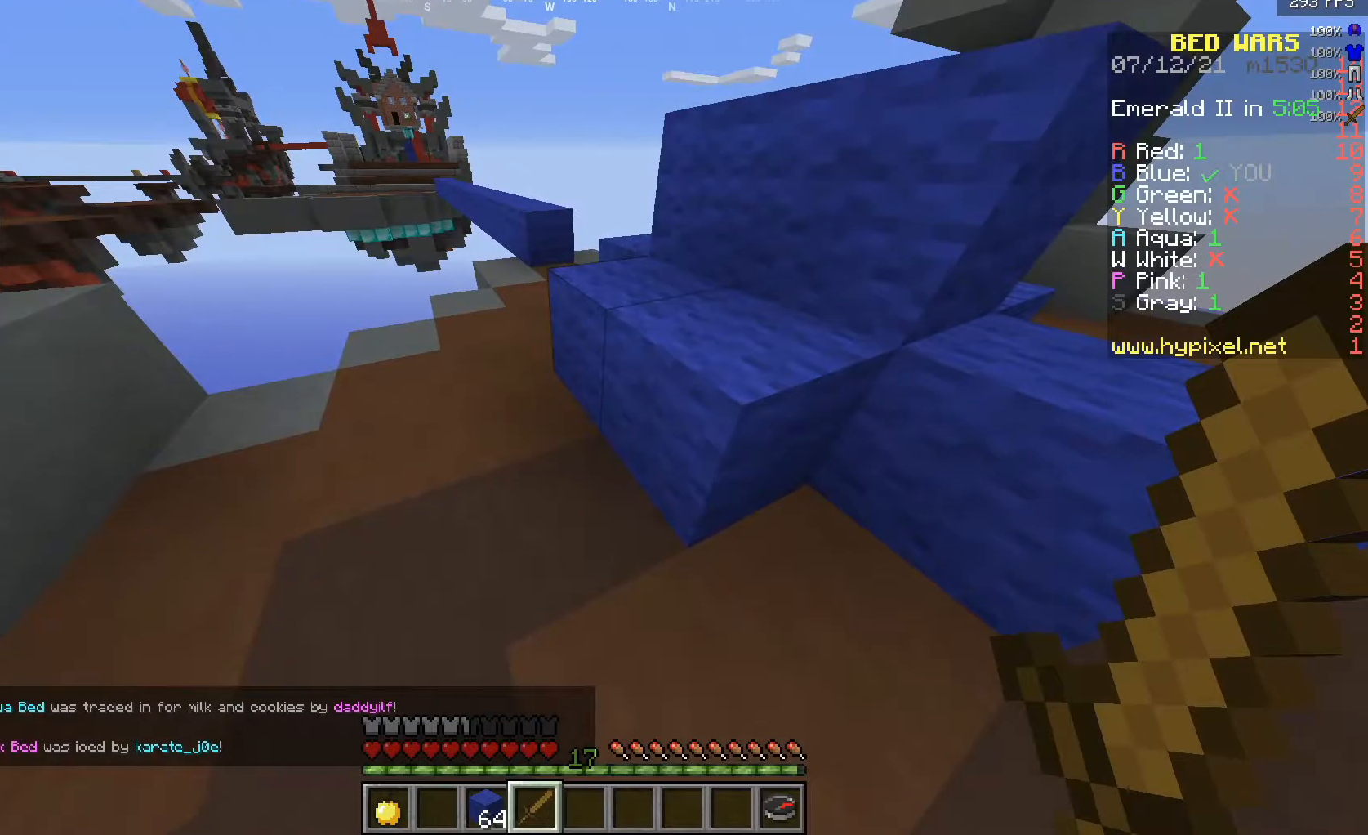
{"keys": [], "mouse": [], "events": []}
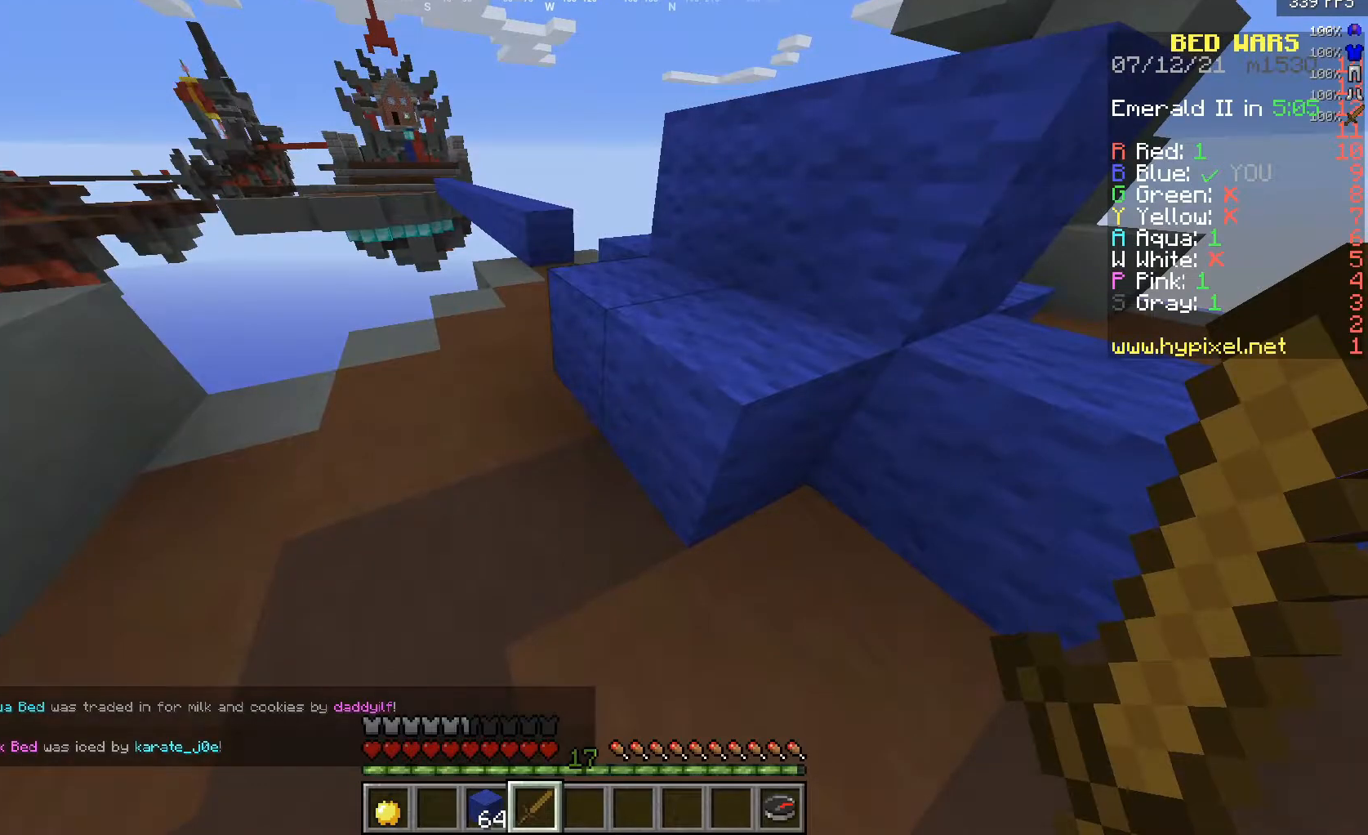
{"keys": [], "mouse": [], "events": []}
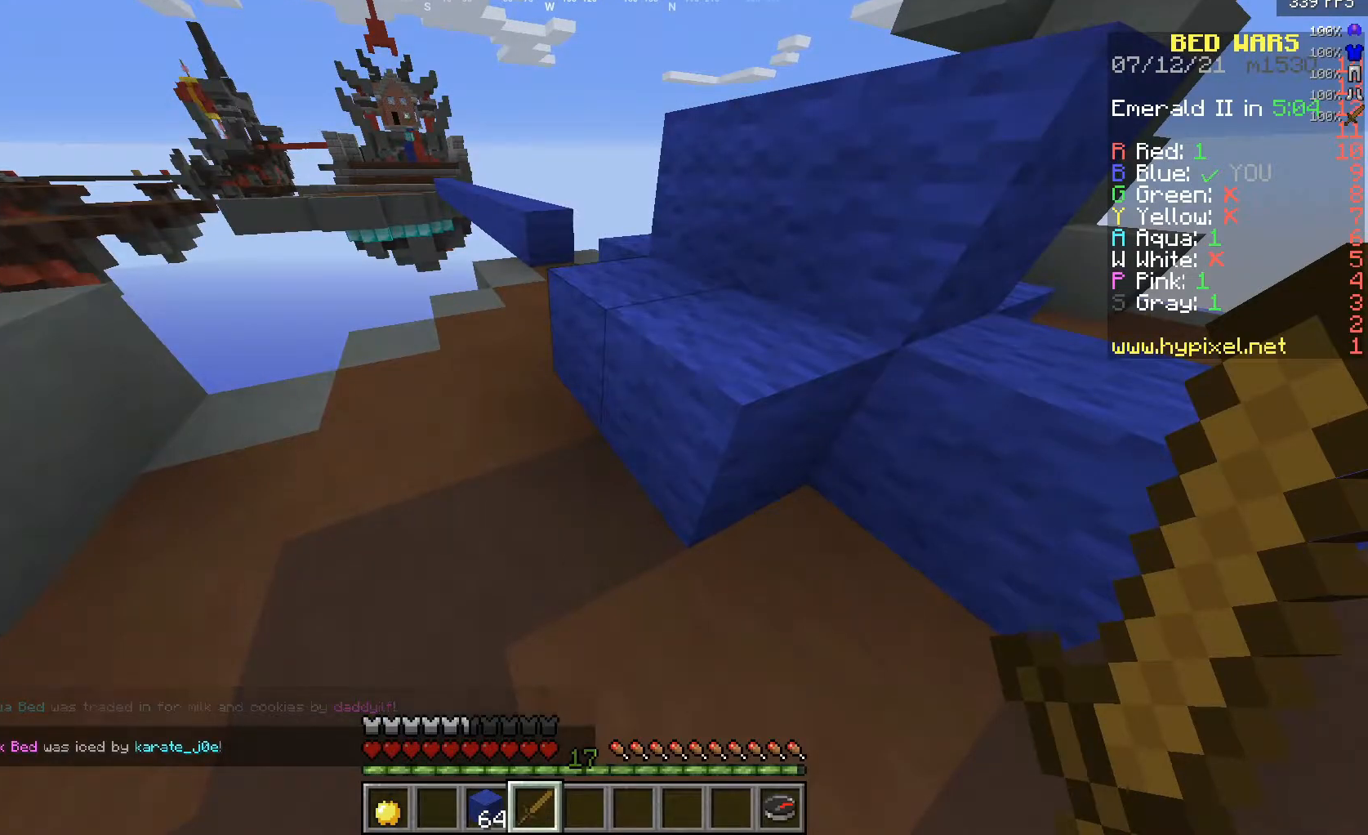
{"keys": [], "mouse": [], "events": []}
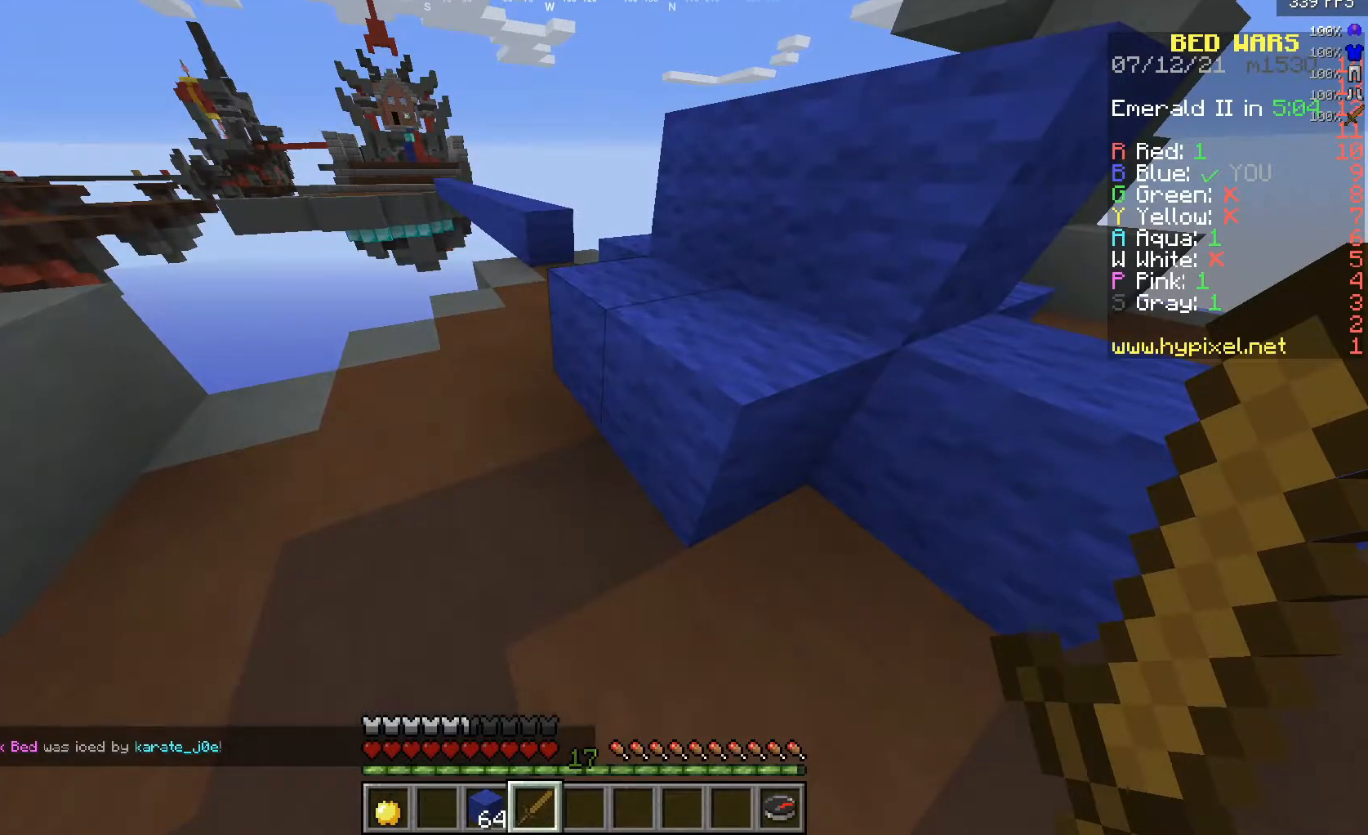
{"keys": ["d", "w"], "mouse": [], "events": [[350, "d", "down"], [367, "w", "down"]]}
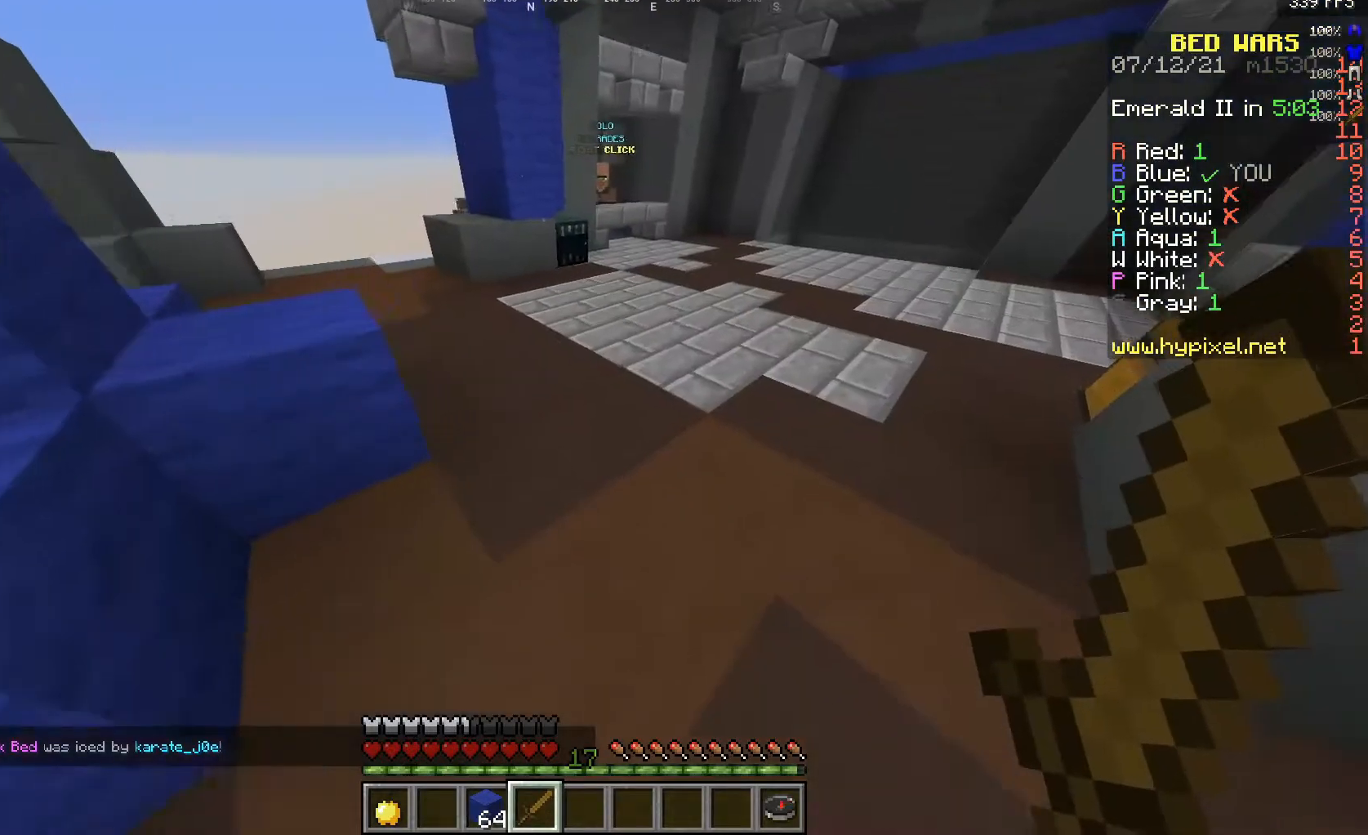
{"keys": ["w"], "mouse": [], "events": [[83, "d", "up"]]}
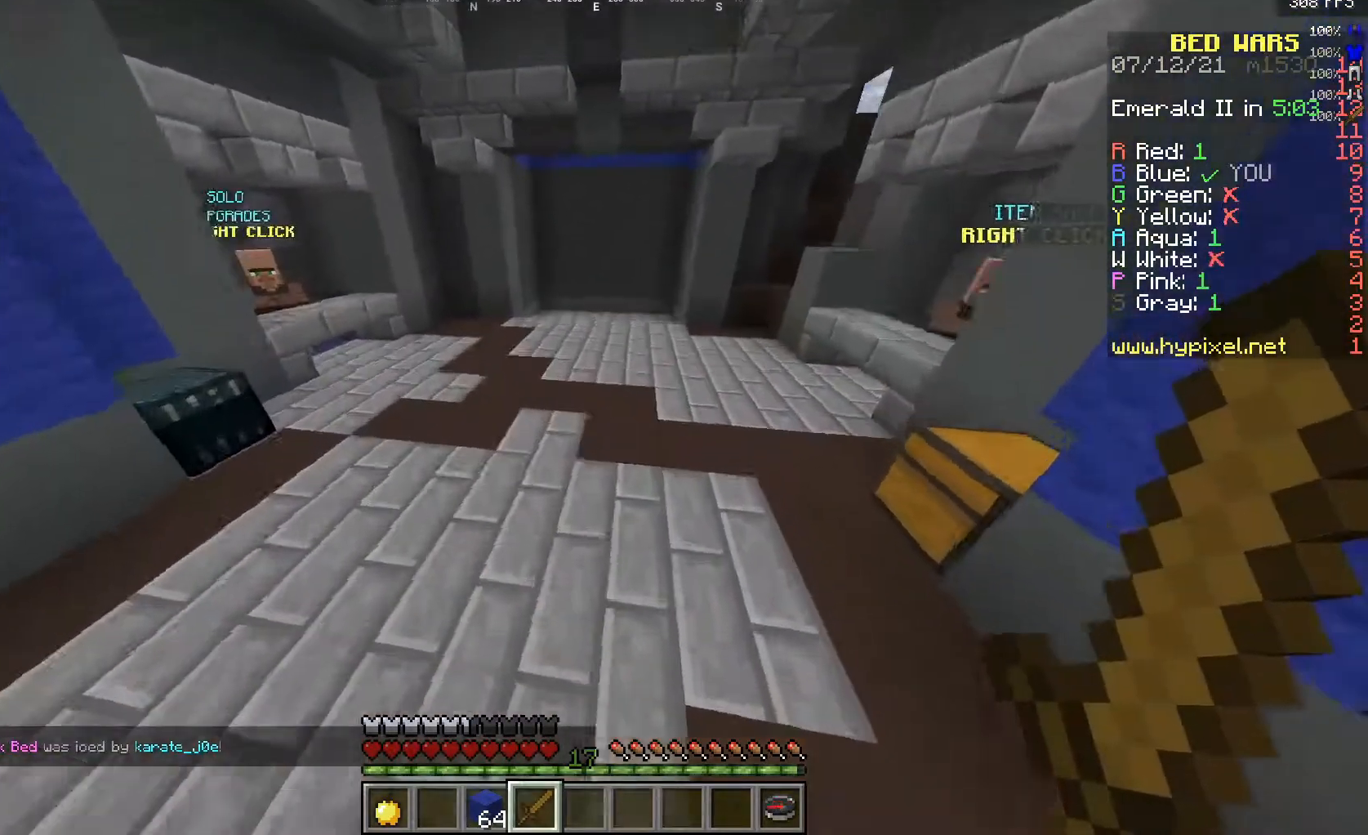
{"keys": ["w"], "mouse": [], "events": []}
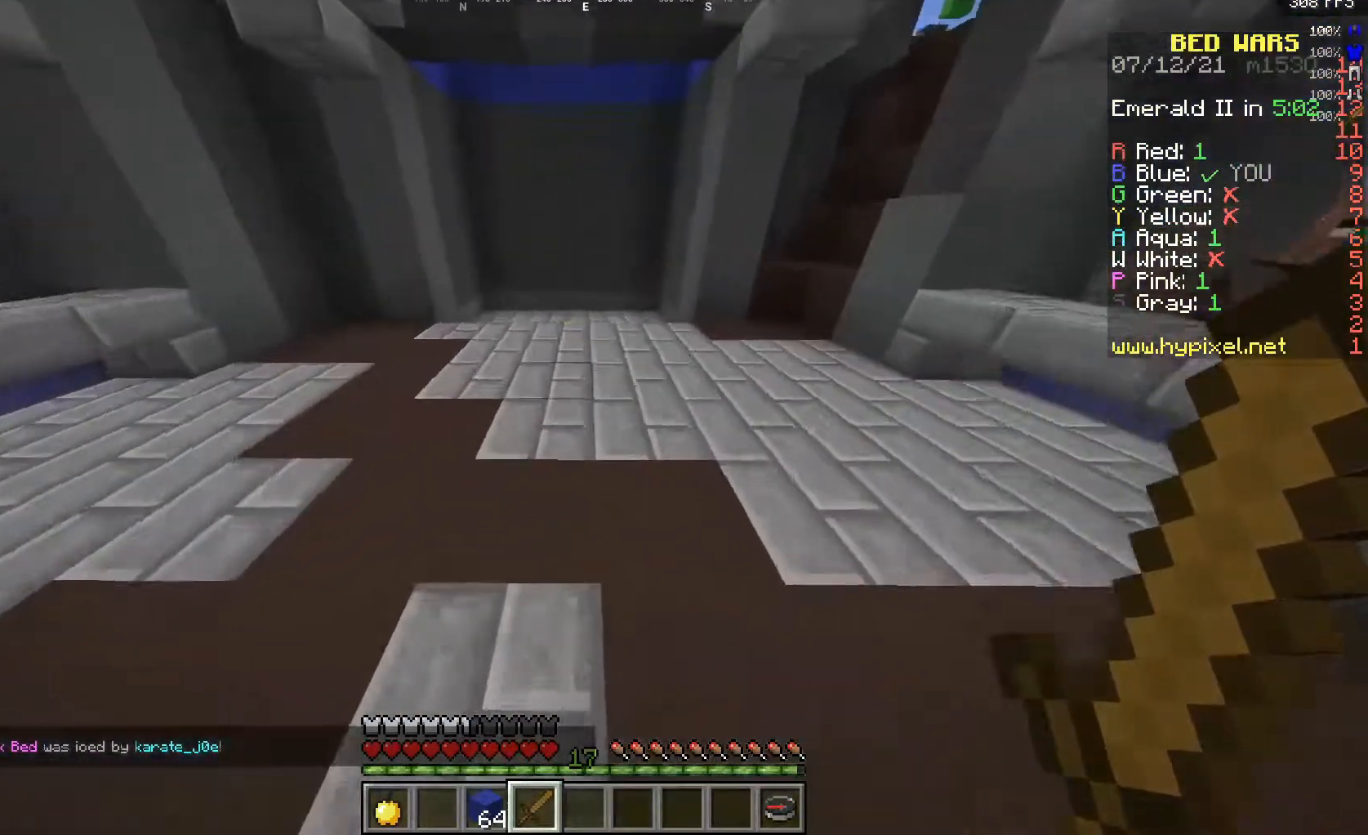
{"keys": ["a", "w"], "mouse": [], "events": [[267, "a", "down"]]}
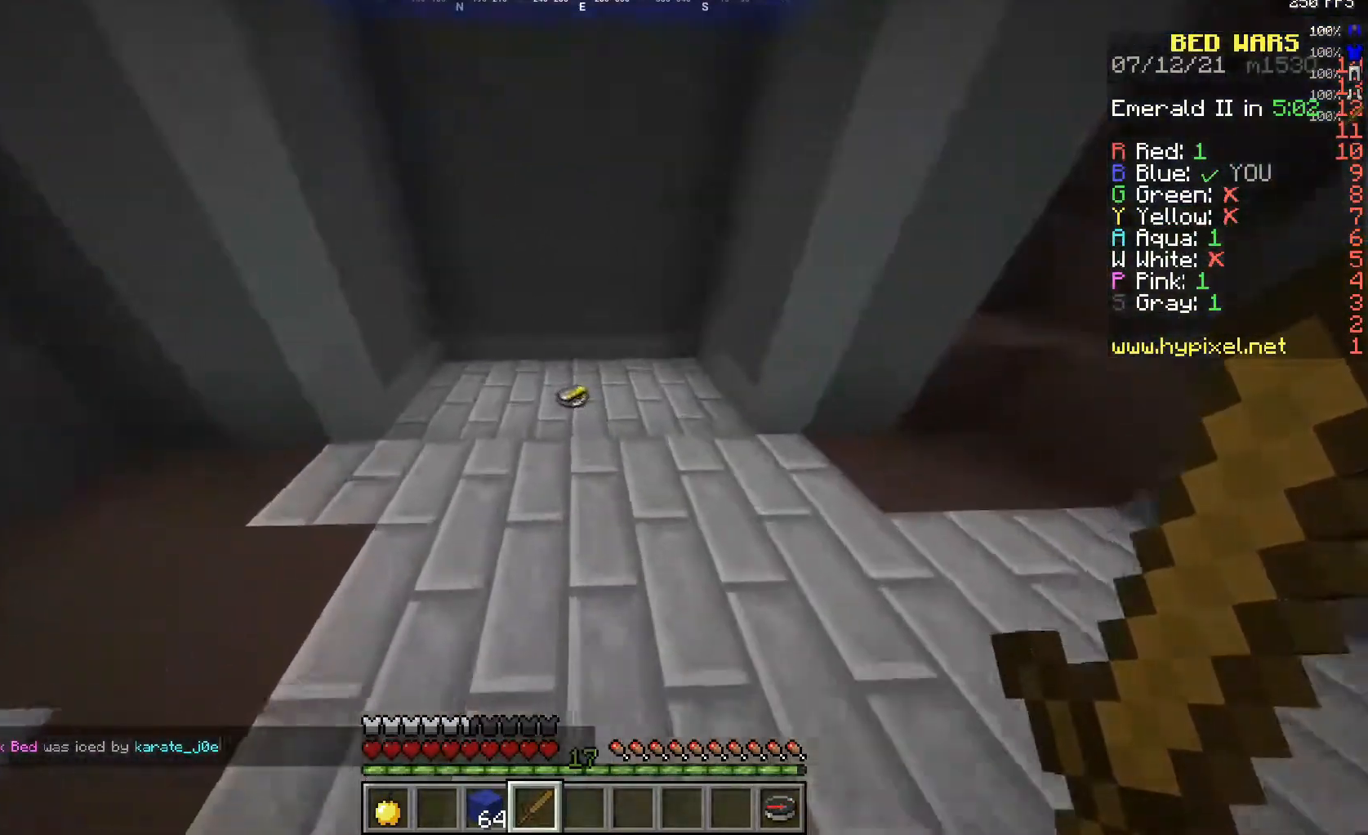
{"keys": ["w"], "mouse": [], "events": [[100, "a", "up"]]}
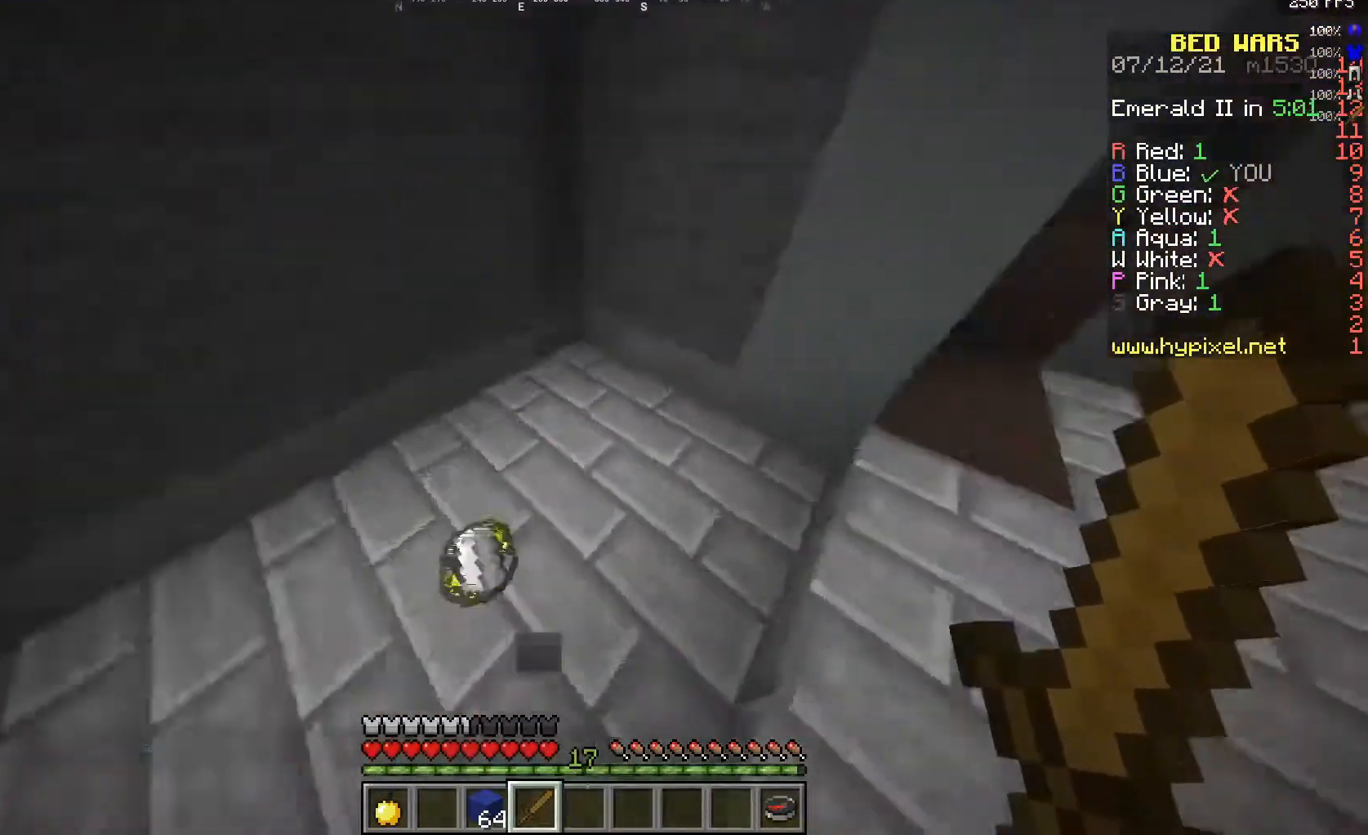
{"keys": ["w"], "mouse": [], "events": [[100, "d", "down"], [500, "d", "up"]]}
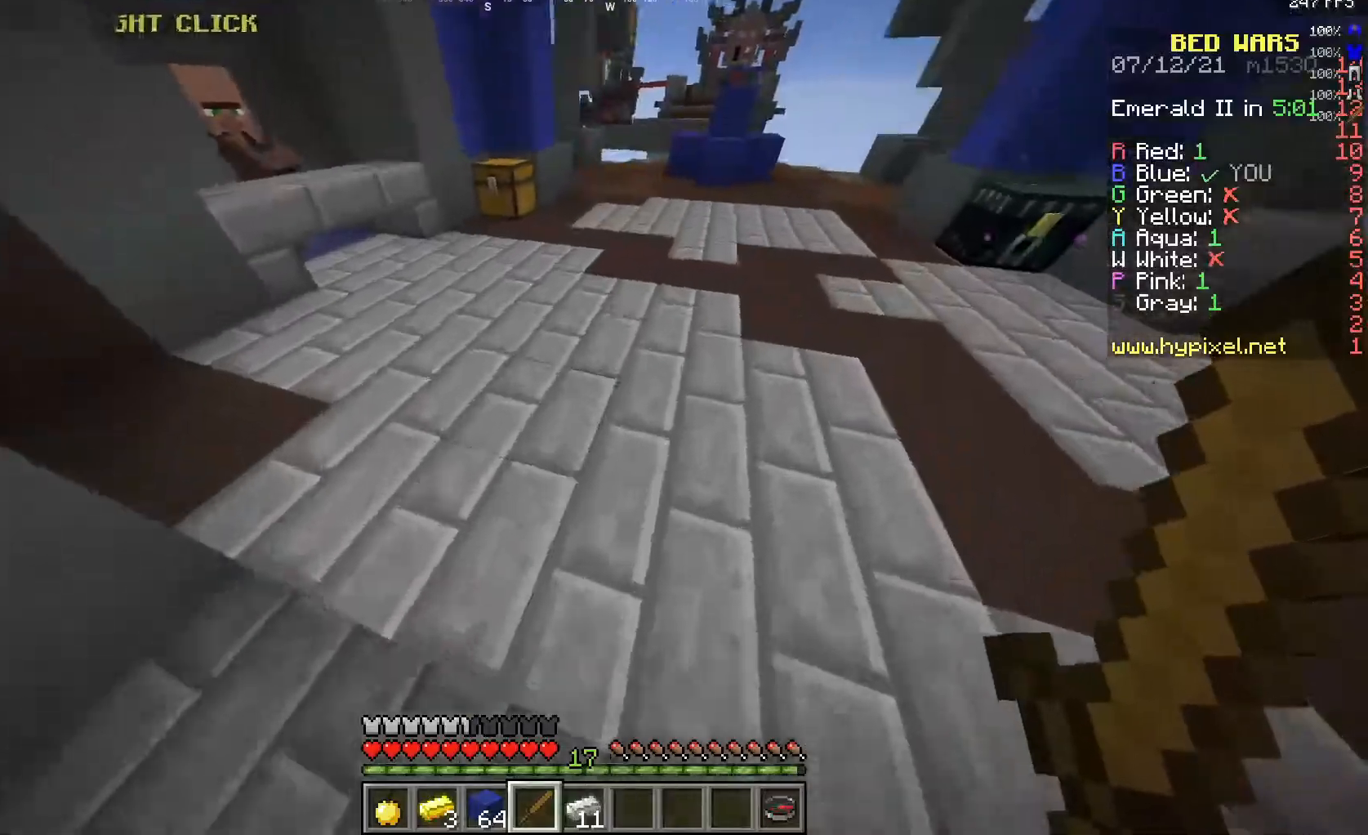
{"keys": ["d", "w"], "mouse": [], "events": [[283, "d", "down"]]}
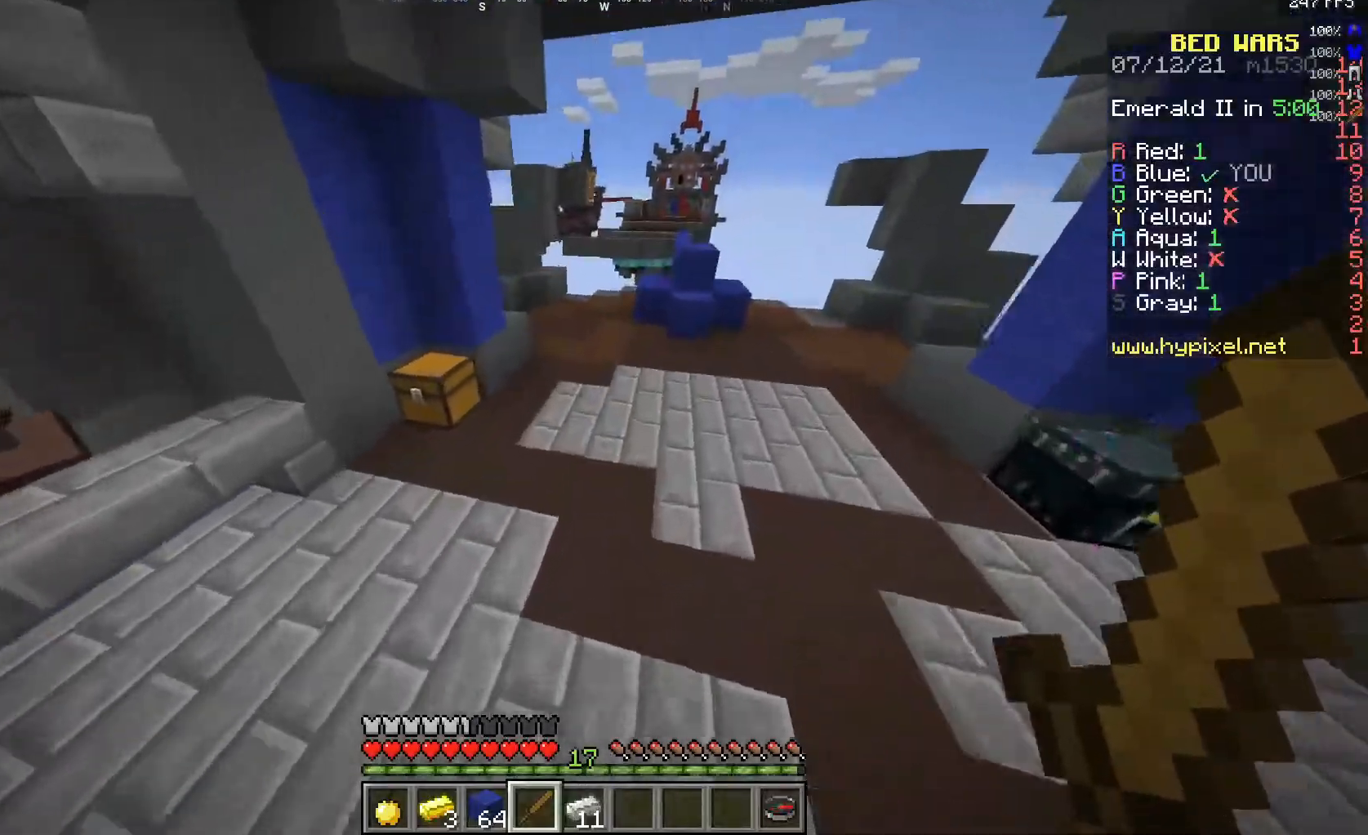
{"keys": ["d"], "mouse": [], "events": [[33, "a", "down"], [33, "d", "up"], [183, "a", "up"], [183, "d", "down"], [183, "w", "up"]]}
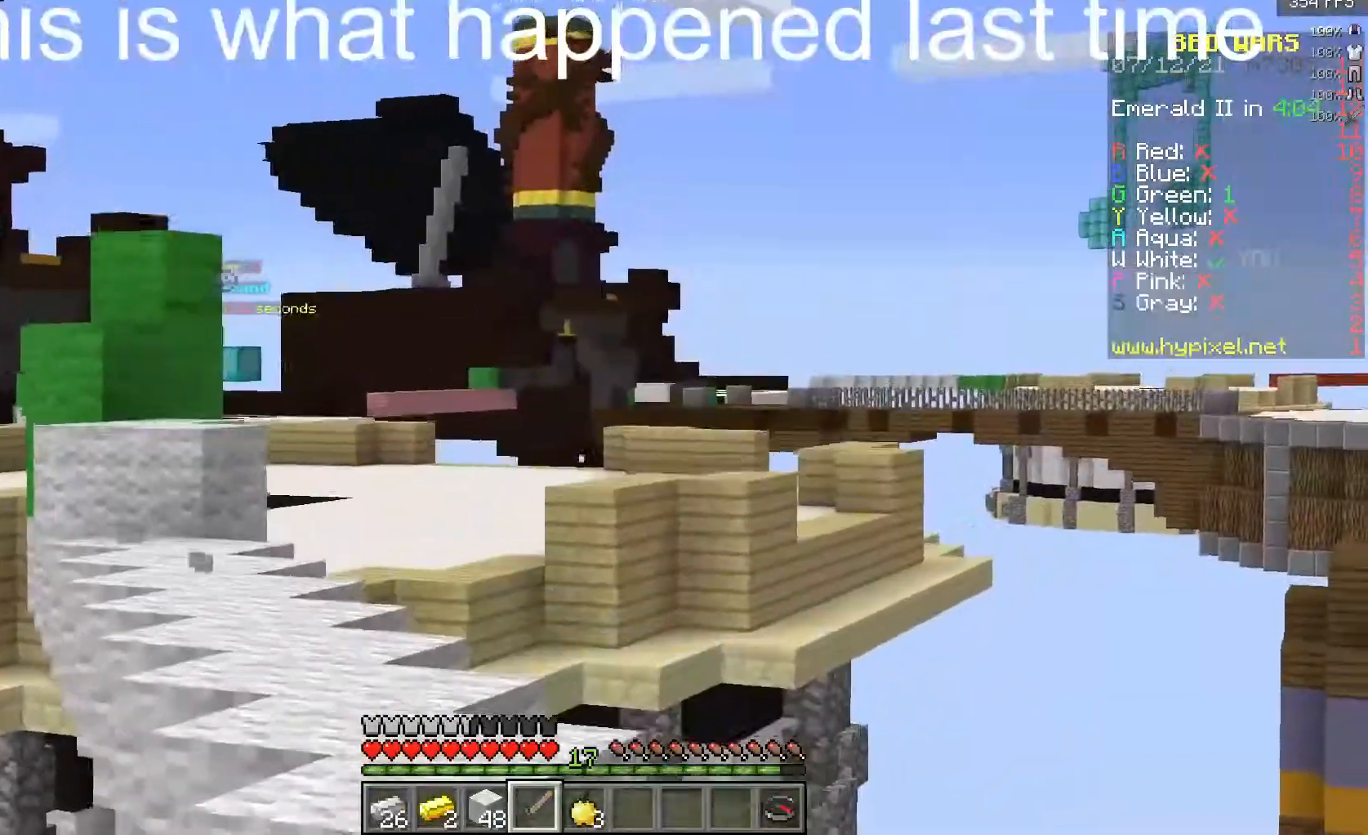
{"keys": ["d"], "mouse": [], "events": [[50, "d", "up"], [400, "d", "down"]]}
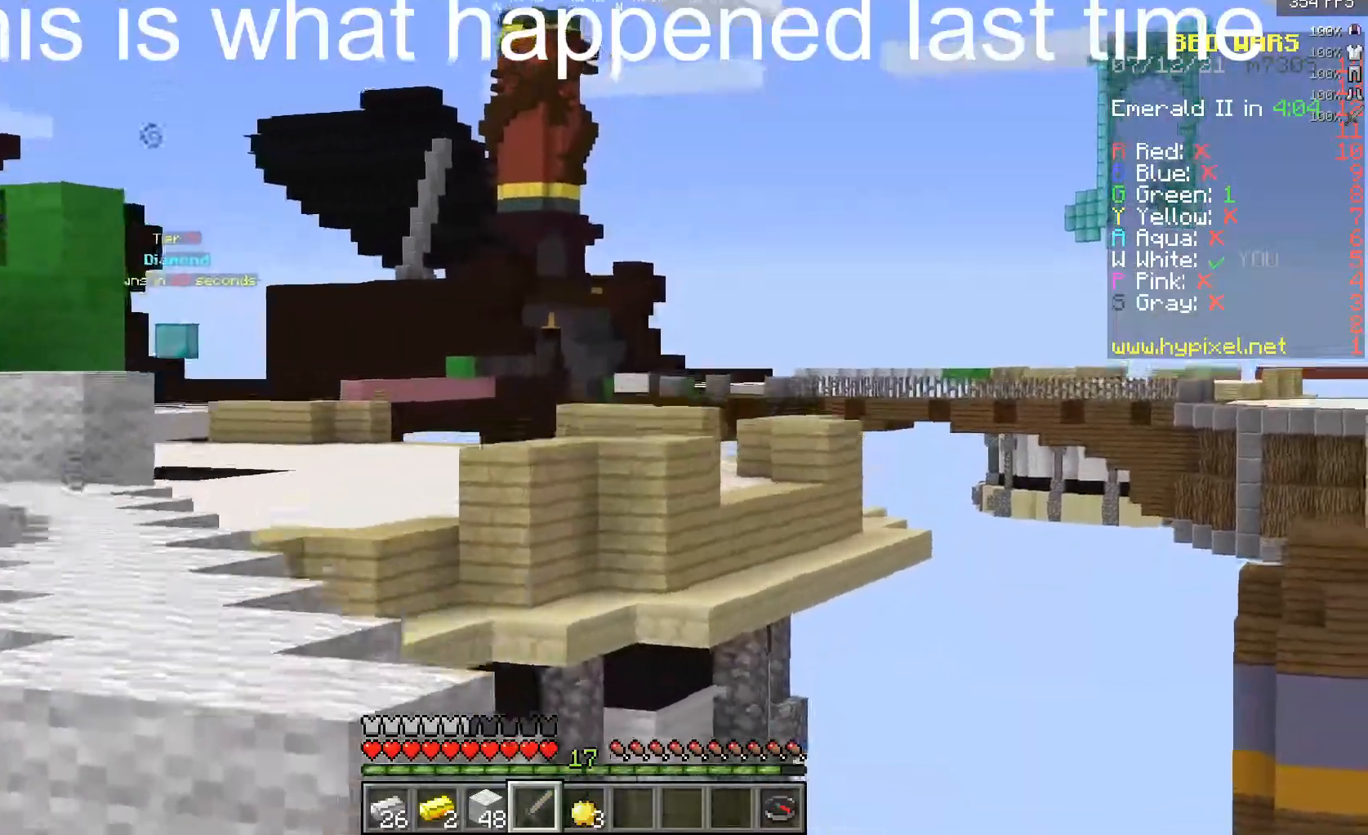
{"keys": ["a"], "mouse": [], "events": [[83, "d", "up"], [300, "d", "down"], [483, "a", "down"], [500, "d", "up"]]}
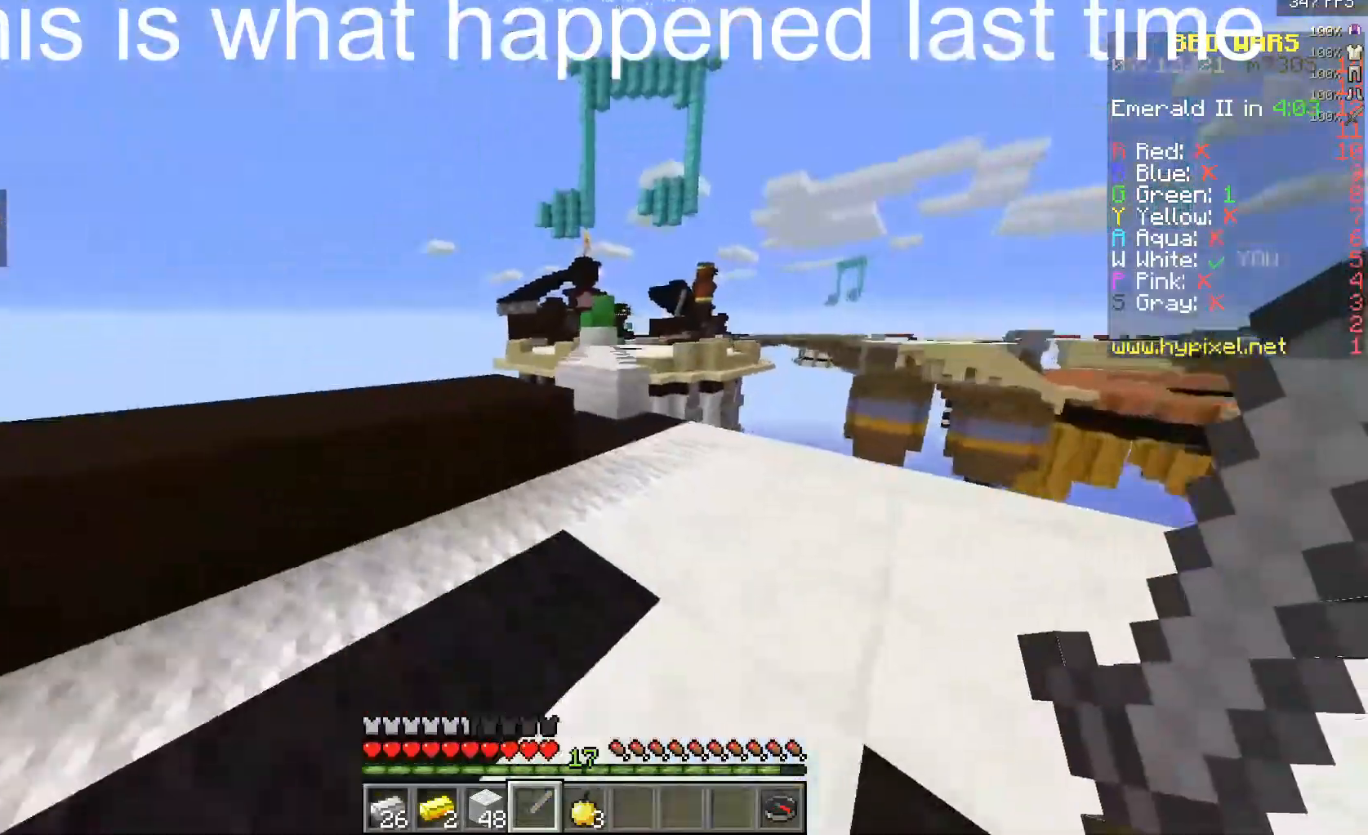
{"keys": ["d", "w"], "mouse": ["left"], "events": [[83, "w", "down"], [233, "a", "up"], [300, "mouse_left", "down"], [500, "d", "down"]]}
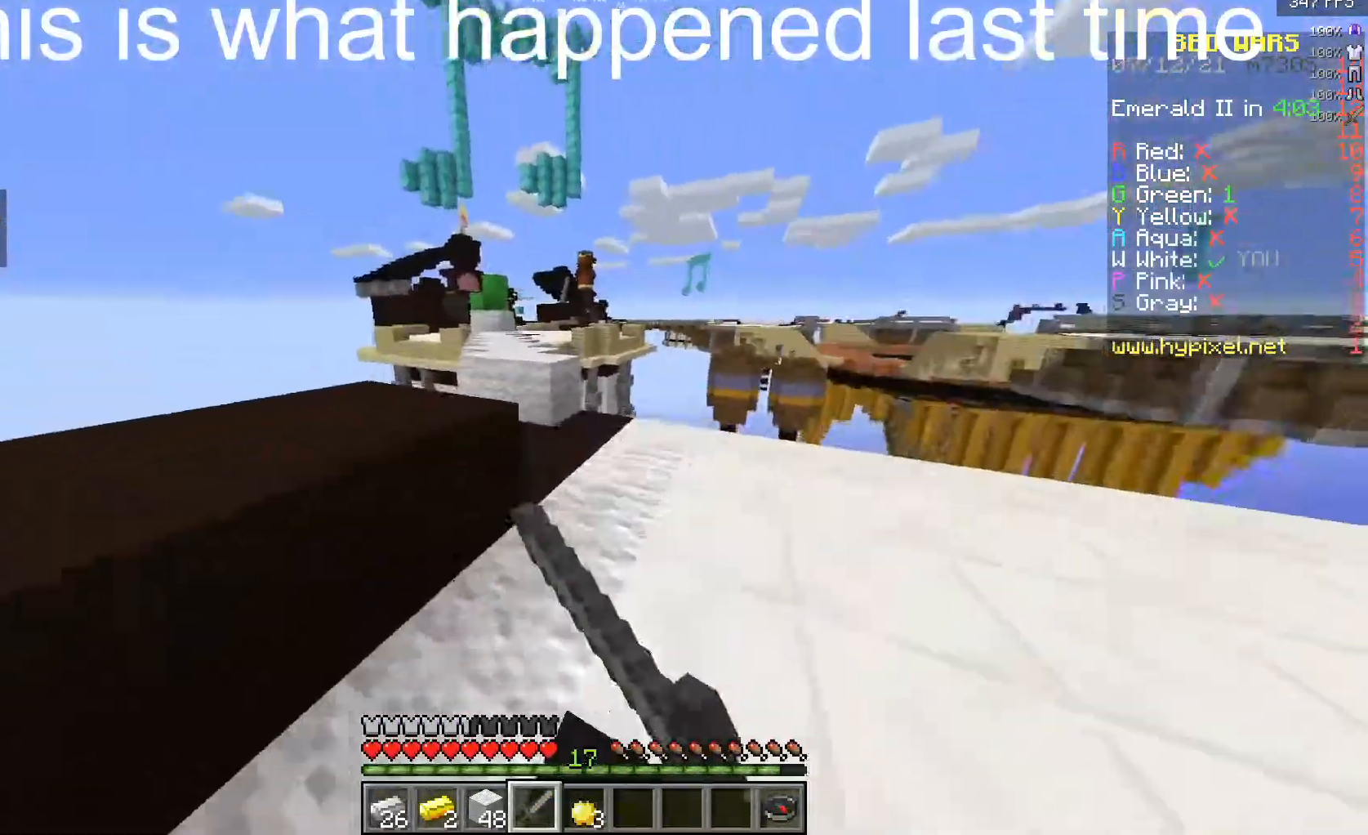
{"keys": ["a", "d"], "mouse": ["left"], "events": [[267, "w", "up"], [400, "a", "down"]]}
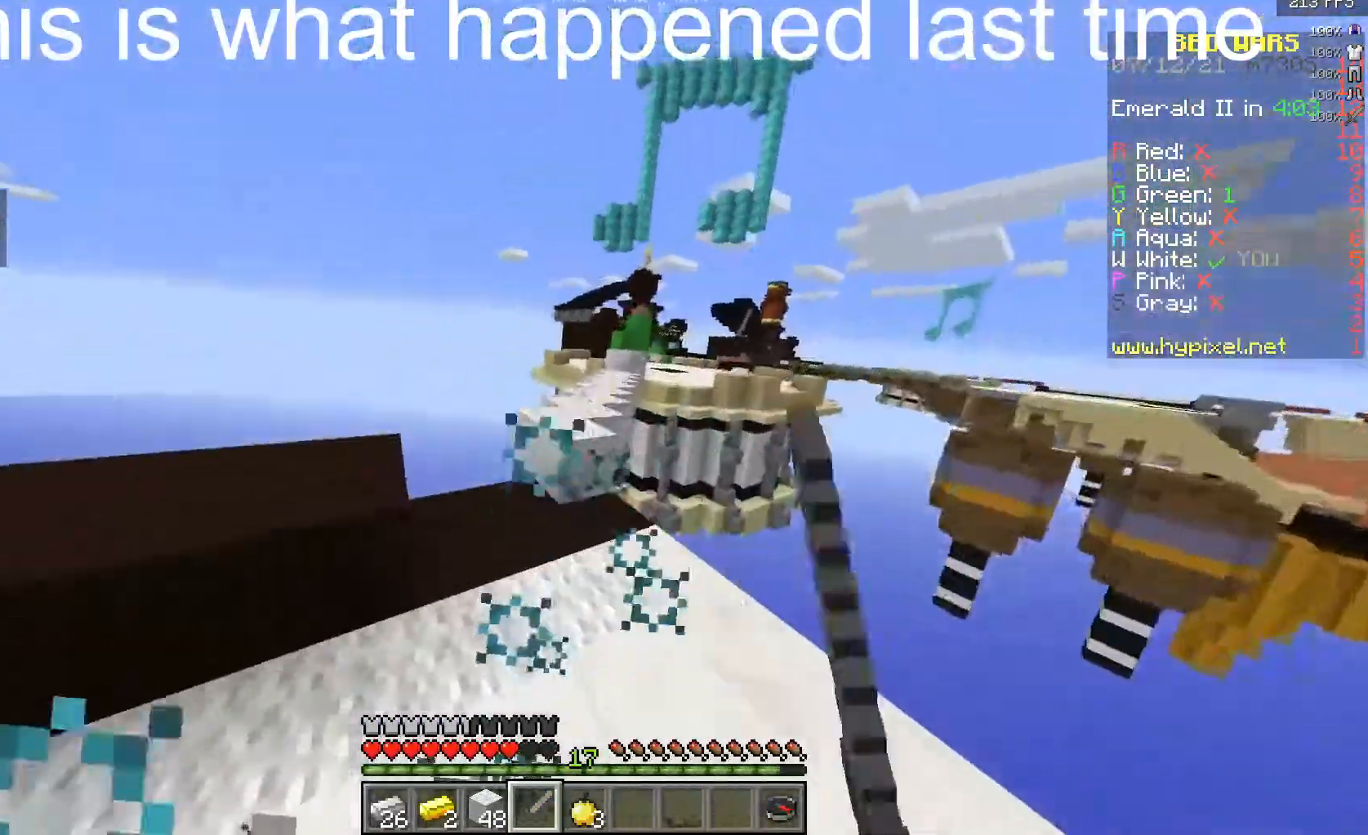
{"keys": ["a", "w"], "mouse": ["left", "right"], "events": [[17, "d", "up"], [150, "mouse_right", "down"], [217, "mouse_right", "up"], [217, "w", "down"], [300, "mouse_right", "down"], [350, "mouse_right", "up"], [417, "mouse_left", "up"], [450, "mouse_left", "down"], [450, "mouse_right", "down"]]}
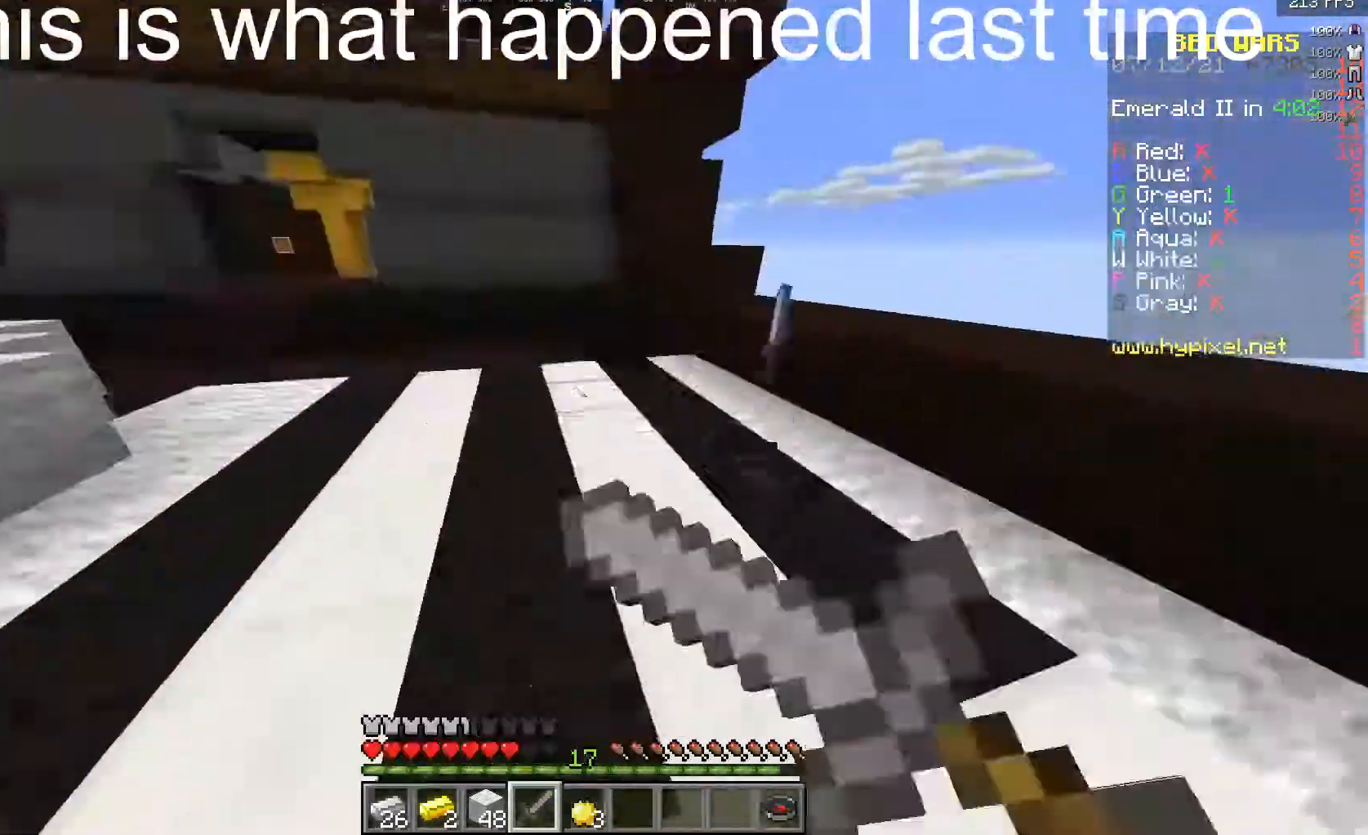
{"keys": ["a", "w"], "mouse": [], "events": [[33, "mouse_right", "up"], [100, "mouse_right", "down"], [167, "a", "up"], [167, "mouse_right", "up"], [367, "mouse_right", "down"], [450, "mouse_right", "up"], [467, "a", "down"], [467, "mouse_left", "up"]]}
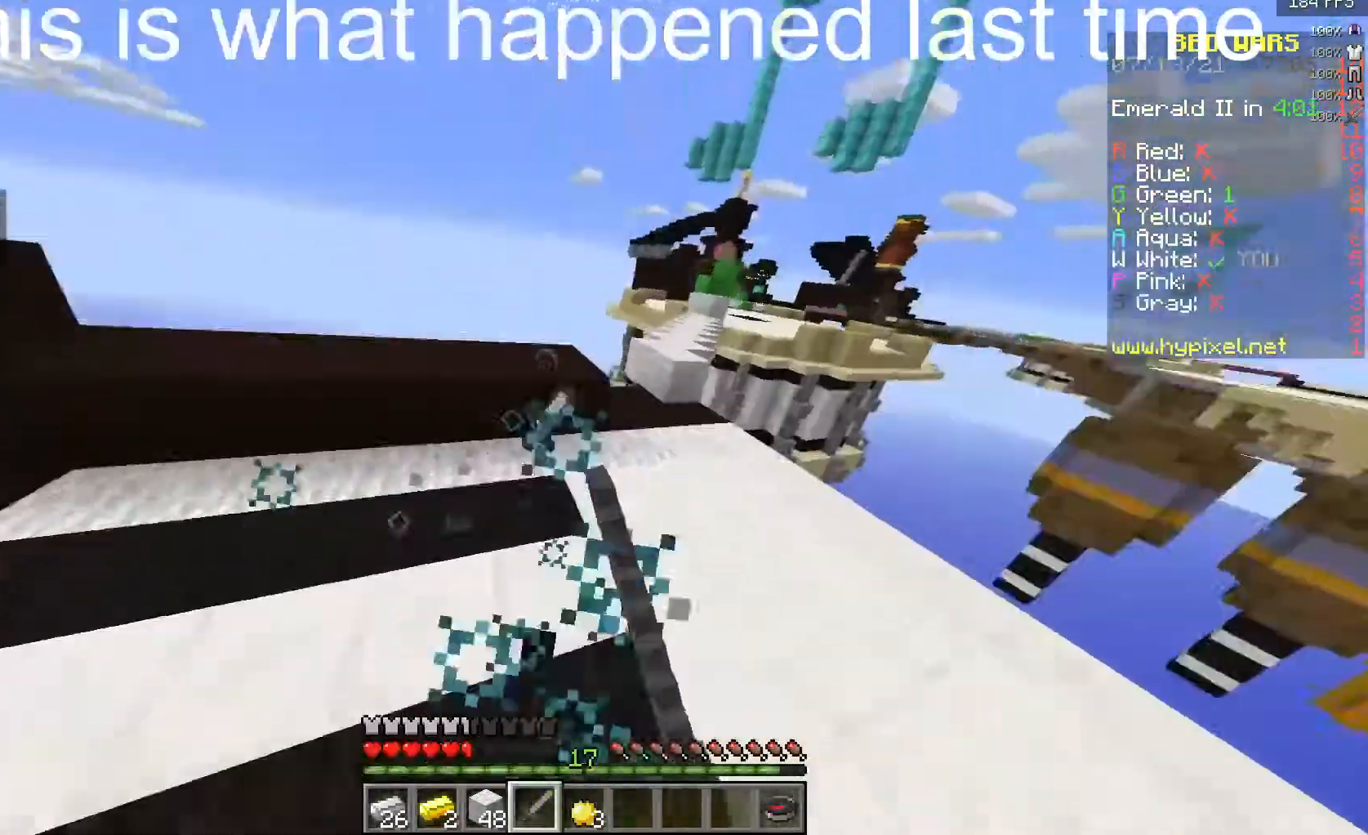
{"keys": ["a", "w"], "mouse": [], "events": [[17, "mouse_left", "down"], [17, "mouse_right", "down"], [67, "mouse_right", "up"], [83, "mouse_left", "up"], [150, "a", "up"], [167, "mouse_left", "down"], [167, "mouse_right", "down"], [250, "mouse_right", "up"], [283, "a", "down"], [317, "mouse_right", "down"], [383, "mouse_right", "up"], [417, "mouse_left", "up"], [433, "a", "up"], [500, "a", "down"]]}
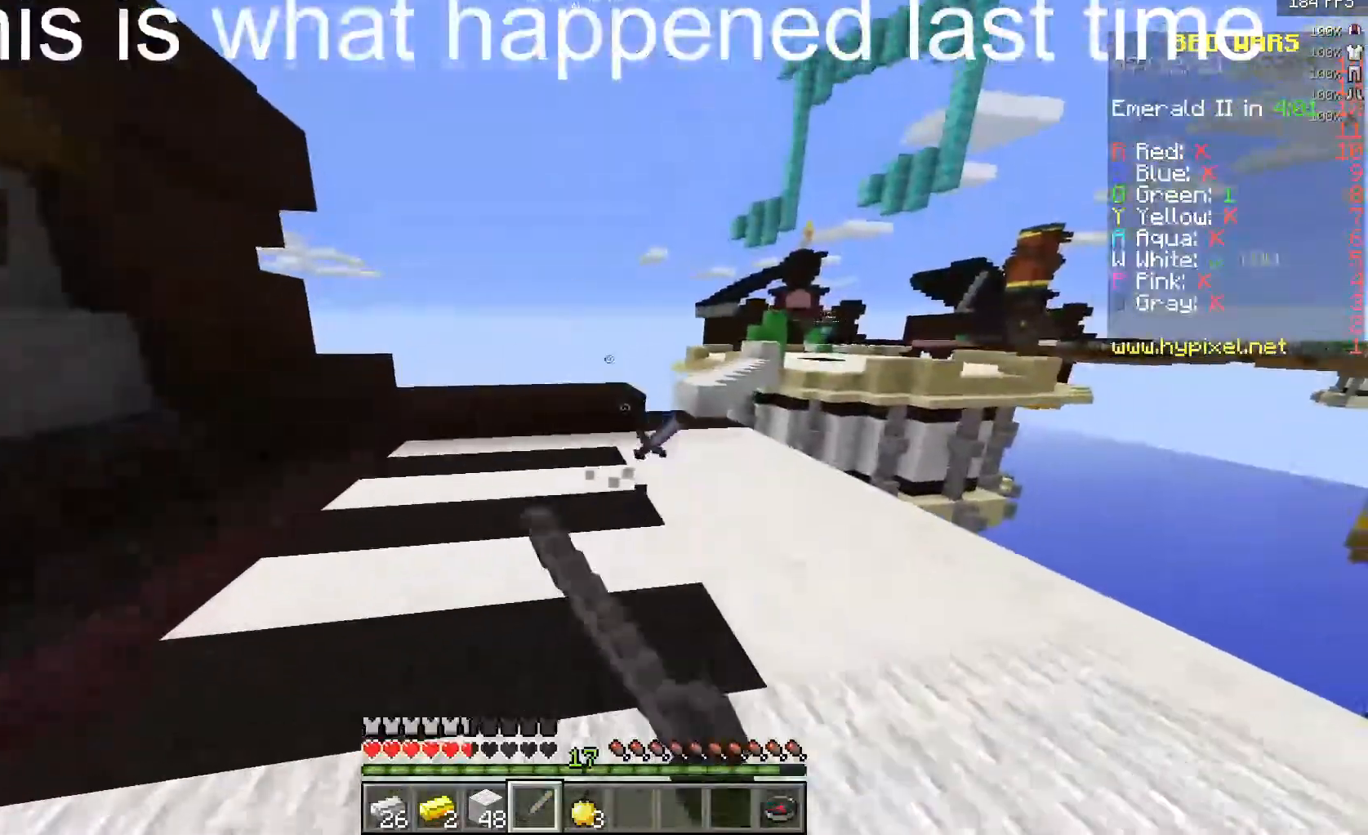
{"keys": ["w"], "mouse": ["left"], "events": [[200, "a", "up"], [333, "mouse_left", "down"], [433, "mouse_right", "down"], [483, "mouse_right", "up"]]}
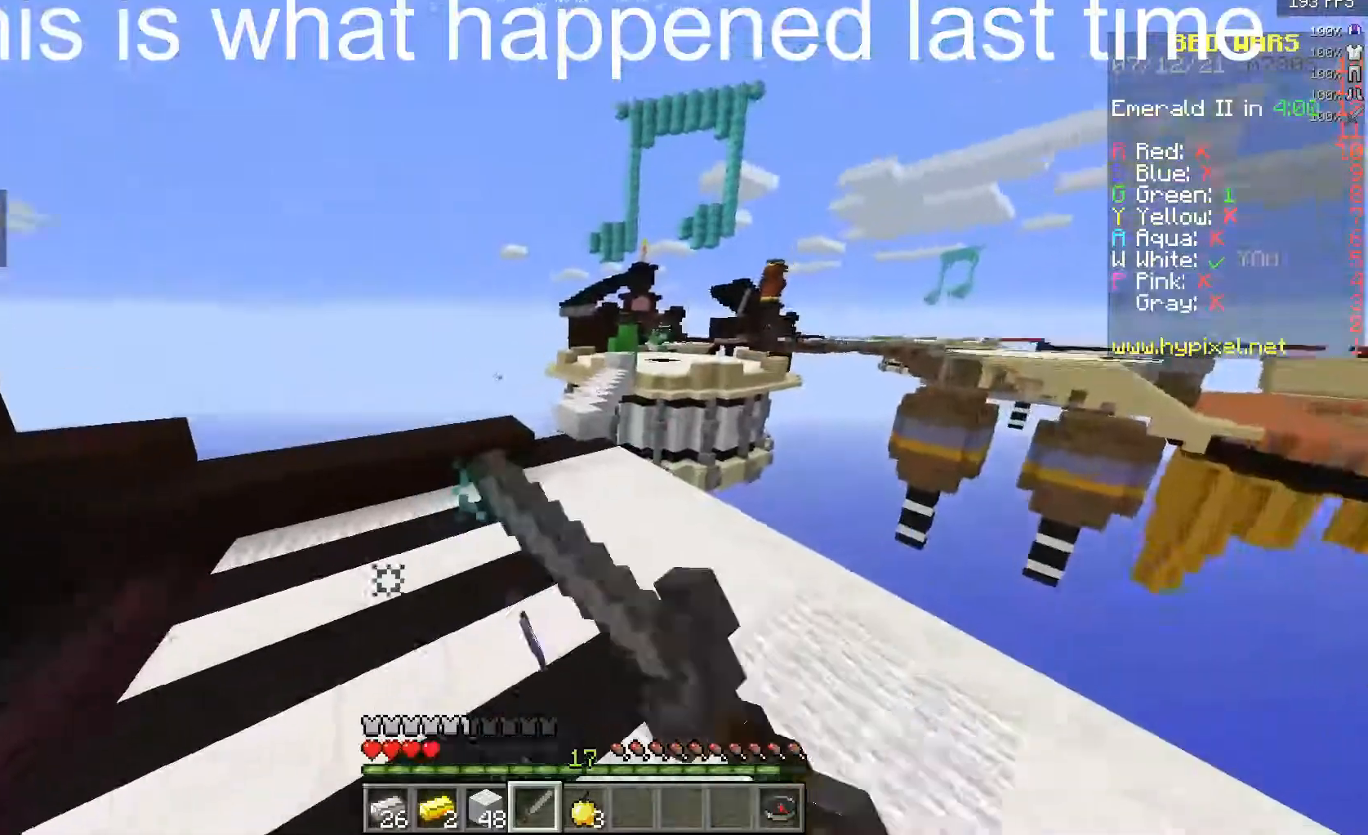
{"keys": ["w"], "mouse": ["left"], "events": [[100, "mouse_right", "down"], [117, "a", "down"], [183, "mouse_right", "up"], [267, "mouse_right", "down"], [283, "a", "up"], [333, "mouse_right", "up"], [400, "mouse_right", "down"], [467, "mouse_right", "up"]]}